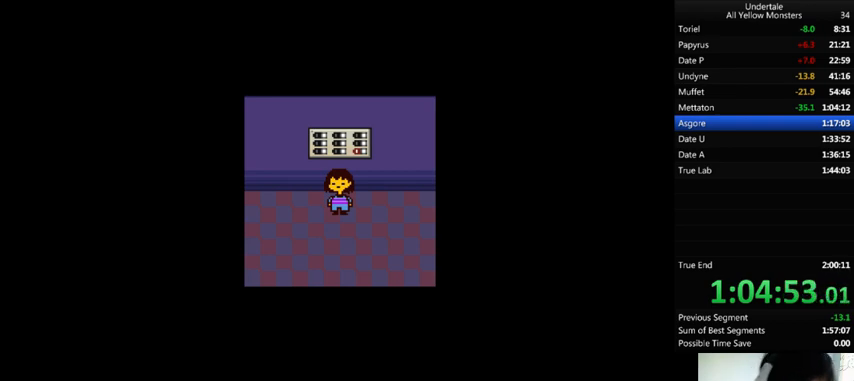
Gameplay with keyboard; each line is a JSON object with the keys held at the frame after it. "events" lists presses ("down") and releases ("up") of ".", "/", "0", "1", "2", "3", "4", "5", "6", "7", "8", "9", "a", "alt_l", "alt_r", "b", "backslash", "backspace", "c", "caps_lock", "comma", "ctrl_l", "ctrl_r", "d", "down", "e", "equals", "f", "g", "h", "i", "j", "k", "l", "lbracket", "left", "m", "minus", "n", "o", "p", "q", "quote", "r", "rbracket", "return", "right", "s", "semicolon", "shift_l", "shift_r", "space", "super", "t", "tab", "tilde", "u", "up", "v", "w", "x", "y" and "z" between this image and that frame as [ms after this image, input, new state], when the widget could be followed in between. No other keys are recorded. Mouse input is not recorded.
{"keys": ["x", "z"], "events": [[100, "x", "up"], [100, "z", "down"], [233, "x", "down"], [267, "return", "down"], [267, "shift_r", "down"], [267, "z", "up"], [333, "return", "up"], [333, "shift_r", "up"], [367, "x", "up"], [367, "z", "down"], [400, "return", "down"], [400, "shift_r", "down"], [433, "return", "up"], [433, "shift_r", "up"], [467, "x", "down"]]}
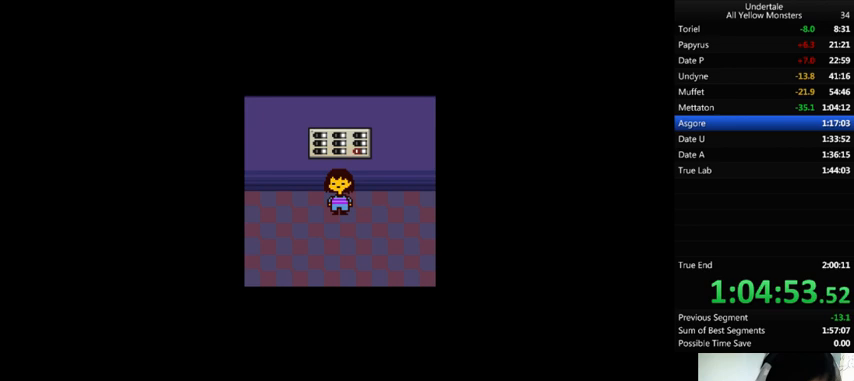
{"keys": ["z"], "events": [[100, "z", "up"], [167, "x", "up"], [167, "z", "down"], [300, "x", "down"], [333, "z", "up"], [433, "z", "down"], [467, "x", "up"]]}
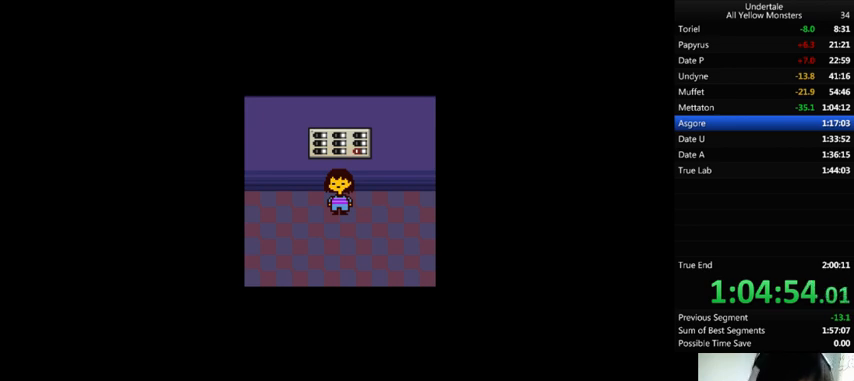
{"keys": ["x", "z"], "events": [[67, "x", "down"], [100, "z", "up"], [233, "x", "up"], [233, "z", "down"], [300, "x", "down"], [333, "z", "up"], [433, "x", "up"], [433, "z", "down"], [500, "x", "down"]]}
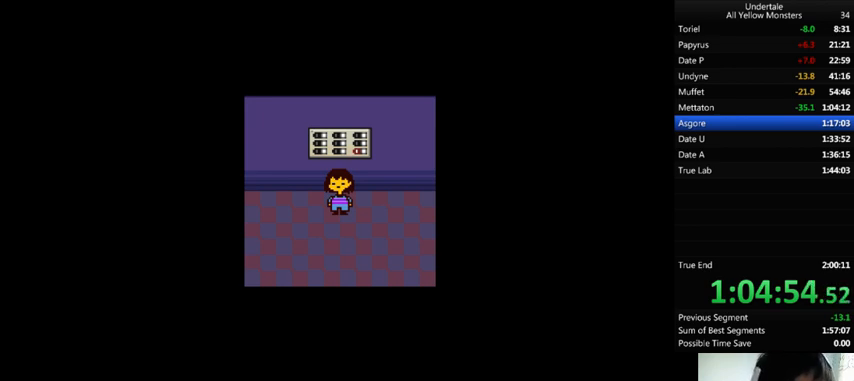
{"keys": ["z"], "events": [[67, "z", "up"], [167, "x", "up"], [200, "z", "down"], [300, "x", "down"], [333, "z", "up"], [433, "x", "up"], [433, "z", "down"]]}
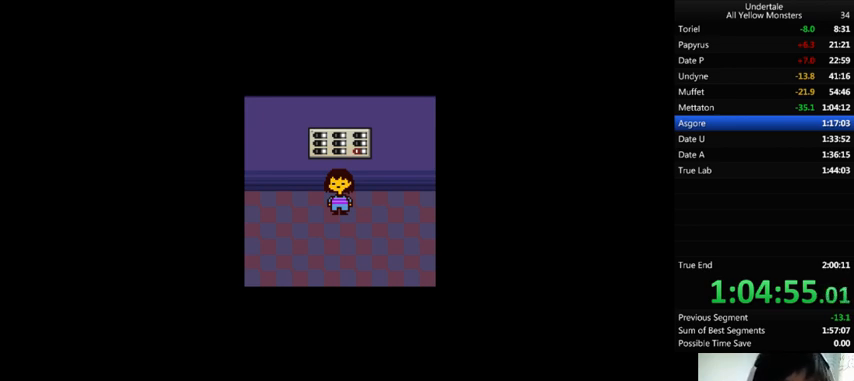
{"keys": ["z"], "events": [[33, "x", "down"], [100, "z", "up"], [200, "z", "down"], [233, "x", "up"], [300, "x", "down"], [367, "z", "up"], [467, "x", "up"], [467, "z", "down"]]}
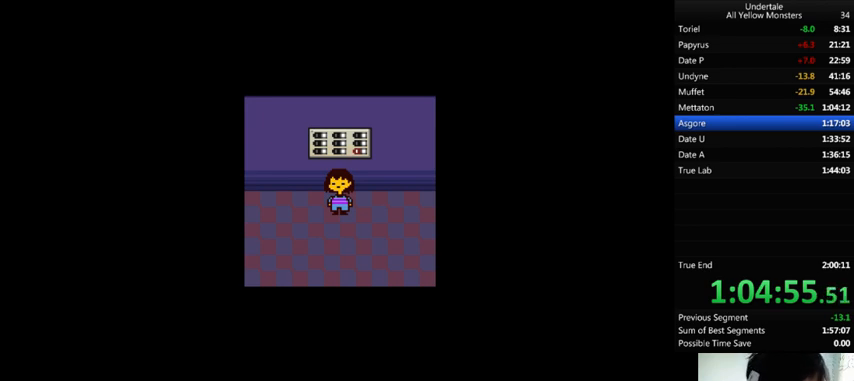
{"keys": ["z"], "events": [[67, "x", "down"], [100, "z", "up"], [200, "x", "up"], [200, "z", "down"], [333, "x", "down"], [400, "z", "up"], [500, "x", "up"], [500, "z", "down"]]}
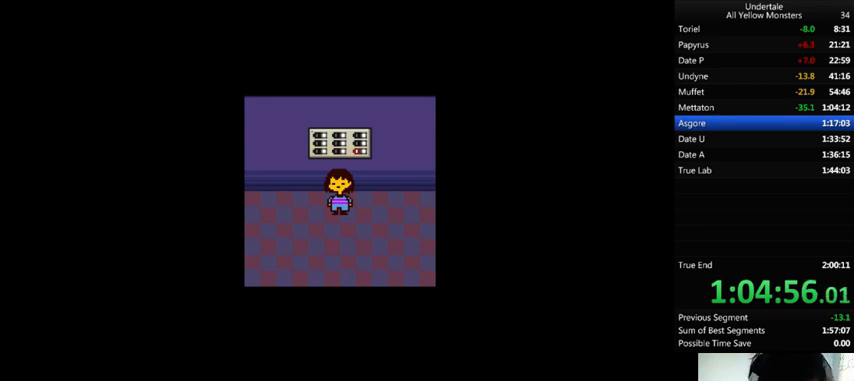
{"keys": ["z"], "events": [[67, "x", "down"], [100, "z", "up"], [267, "x", "up"], [267, "z", "down"], [333, "x", "down"], [367, "z", "up"], [467, "x", "up"], [467, "z", "down"]]}
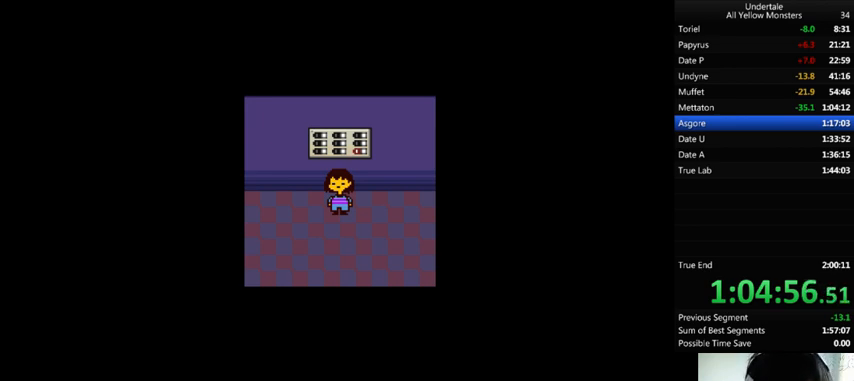
{"keys": ["z"], "events": [[67, "x", "down"], [100, "z", "up"], [233, "x", "up"], [233, "z", "down"], [333, "x", "down"], [400, "z", "up"], [500, "x", "up"], [500, "z", "down"]]}
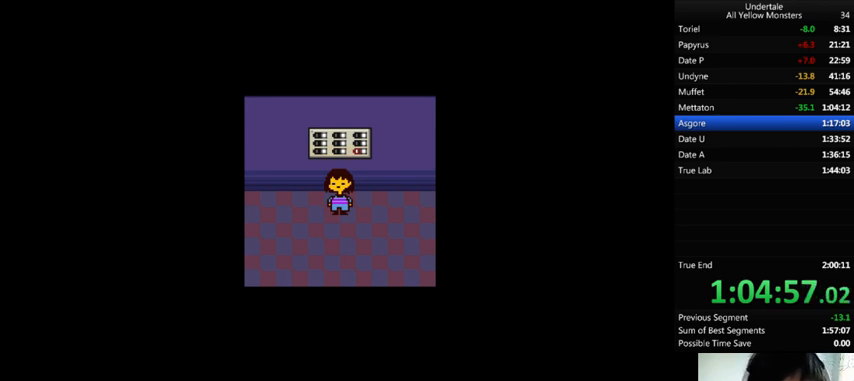
{"keys": ["x"], "events": [[67, "x", "down"], [133, "z", "up"], [233, "x", "up"], [233, "z", "down"], [367, "x", "down"], [433, "z", "up"]]}
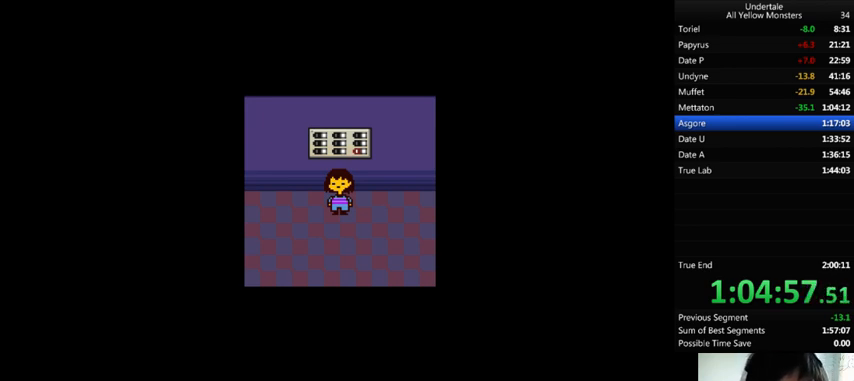
{"keys": ["x"], "events": [[100, "x", "up"], [100, "z", "down"], [167, "x", "down"], [200, "z", "up"], [300, "x", "up"], [300, "z", "down"], [367, "return", "down"], [367, "shift_r", "down"], [367, "z", "up"], [400, "x", "down"], [433, "return", "up"], [433, "shift_r", "up"]]}
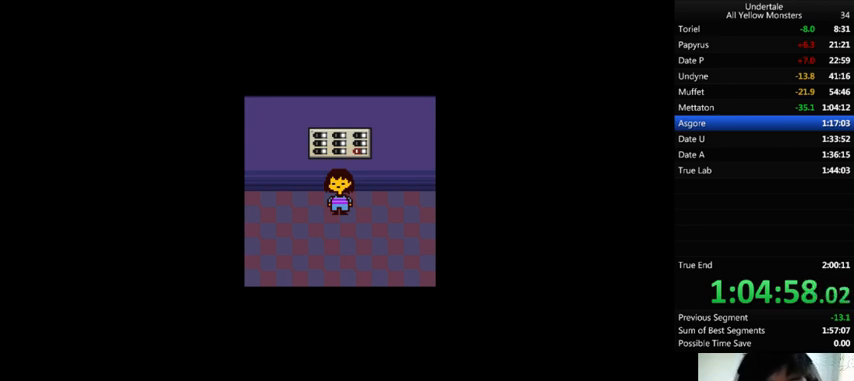
{"keys": ["return", "shift_r", "x"], "events": [[33, "return", "down"], [33, "shift_r", "down"], [33, "x", "up"], [33, "z", "down"], [100, "return", "up"], [100, "shift_r", "up"], [100, "x", "down"], [167, "z", "up"], [233, "return", "down"], [233, "shift_r", "down"], [267, "return", "up"], [300, "shift_r", "up"], [300, "x", "up"], [300, "z", "down"], [367, "return", "down"], [367, "shift_r", "down"], [400, "return", "up"], [400, "shift_r", "up"], [400, "x", "down"], [433, "z", "up"], [500, "return", "down"], [500, "shift_r", "down"]]}
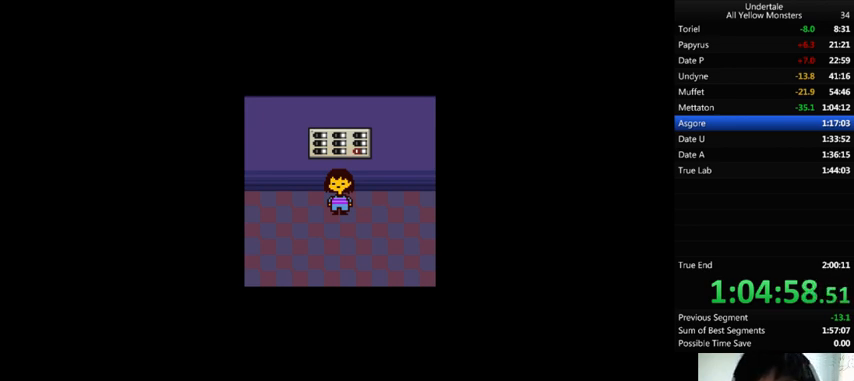
{"keys": ["x"], "events": [[33, "return", "up"], [33, "shift_r", "up"], [33, "x", "up"], [67, "z", "down"], [133, "return", "down"], [133, "shift_r", "down"], [167, "return", "up"], [167, "shift_r", "up"], [167, "x", "down"], [200, "z", "up"], [233, "return", "down"], [233, "shift_r", "down"], [333, "return", "up"], [333, "shift_r", "up"], [333, "x", "up"], [333, "z", "down"], [400, "return", "down"], [400, "shift_r", "down"], [400, "x", "down"], [400, "z", "up"], [433, "return", "up"], [433, "shift_r", "up"]]}
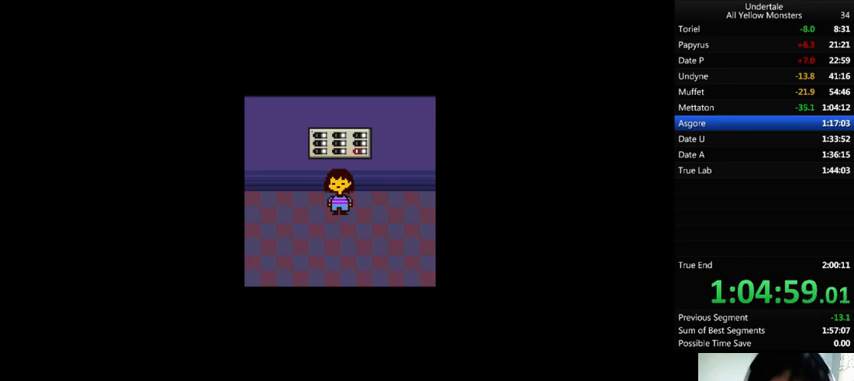
{"keys": ["return", "shift_r", "x"], "events": [[33, "return", "down"], [33, "shift_r", "down"], [33, "x", "up"], [33, "z", "down"], [67, "return", "up"], [100, "shift_r", "up"], [133, "x", "down"], [167, "return", "down"], [167, "shift_r", "down"], [167, "z", "up"], [200, "return", "up"], [200, "shift_r", "up"], [233, "x", "up"], [267, "z", "down"], [300, "return", "down"], [300, "shift_r", "down"], [333, "return", "up"], [333, "shift_r", "up"], [333, "x", "down"], [367, "z", "up"], [467, "return", "down"], [467, "shift_r", "down"]]}
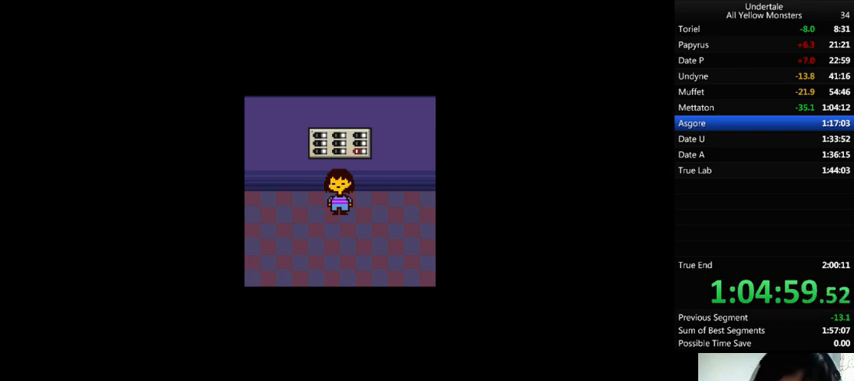
{"keys": ["z"], "events": [[67, "x", "up"], [67, "z", "down"], [100, "x", "down"], [133, "return", "up"], [167, "shift_r", "up"], [167, "z", "up"], [233, "return", "down"], [233, "shift_r", "down"], [233, "x", "up"], [267, "z", "down"], [300, "return", "up"], [333, "return", "down"], [333, "x", "down"], [367, "z", "up"], [400, "return", "up"], [400, "shift_r", "up"], [467, "return", "down"], [467, "shift_r", "down"], [467, "x", "up"], [467, "z", "down"], [500, "return", "up"], [500, "shift_r", "up"]]}
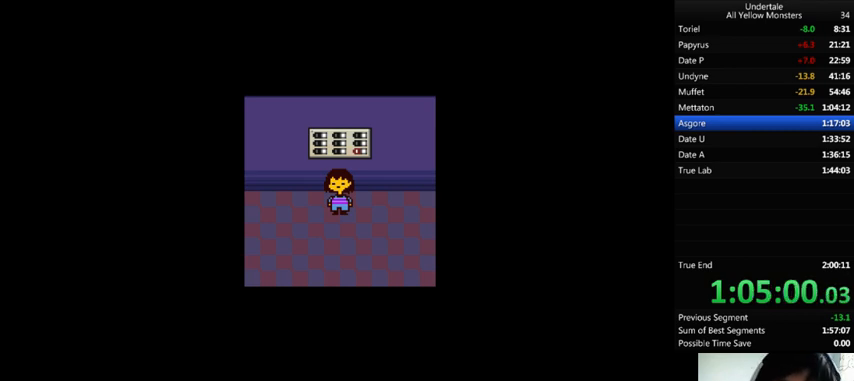
{"keys": ["x"], "events": [[100, "x", "down"], [133, "return", "down"], [133, "shift_r", "down"], [133, "z", "up"], [167, "return", "up"], [167, "shift_r", "up"], [267, "return", "down"], [267, "shift_r", "down"], [267, "z", "down"], [300, "return", "up"], [300, "shift_r", "up"], [300, "x", "up"], [400, "shift_r", "down"], [400, "x", "down"], [400, "z", "up"], [433, "shift_r", "up"]]}
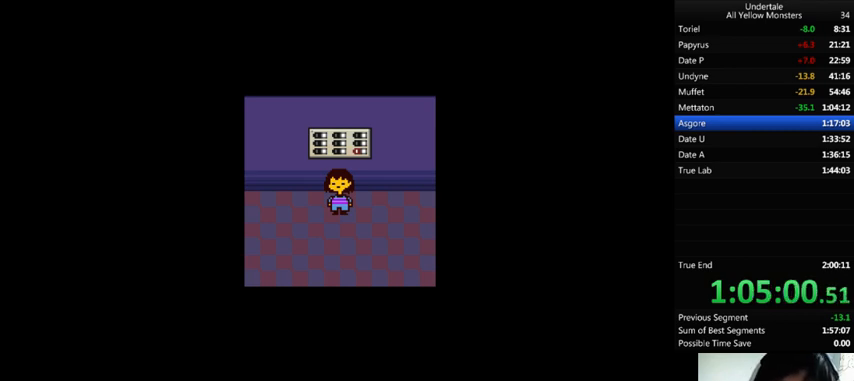
{"keys": ["x"], "events": [[33, "return", "down"], [33, "shift_r", "down"], [67, "return", "up"], [67, "shift_r", "up"], [100, "x", "up"], [100, "z", "down"], [167, "return", "down"], [167, "shift_r", "down"], [200, "return", "up"], [200, "shift_r", "up"], [200, "x", "down"], [233, "z", "up"], [267, "return", "down"], [267, "shift_r", "down"], [333, "return", "up"], [400, "shift_r", "up"], [400, "x", "up"], [400, "z", "down"], [433, "return", "down"], [433, "shift_r", "down"], [500, "return", "up"], [500, "shift_r", "up"], [500, "x", "down"], [500, "z", "up"]]}
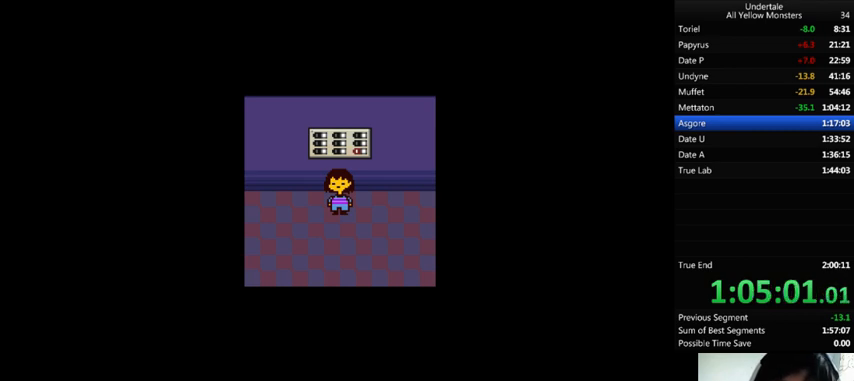
{"keys": ["down", "x"], "events": [[133, "x", "up"], [167, "z", "down"], [233, "x", "down"], [267, "z", "up"], [333, "down", "down"], [367, "x", "up"], [367, "z", "down"], [500, "x", "down"], [500, "z", "up"]]}
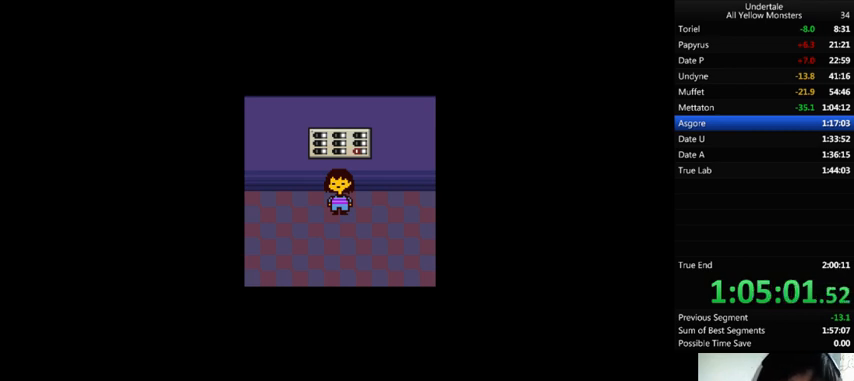
{"keys": ["down", "z"], "events": [[133, "x", "up"], [167, "z", "down"], [267, "x", "down"], [300, "z", "up"], [467, "x", "up"], [467, "z", "down"]]}
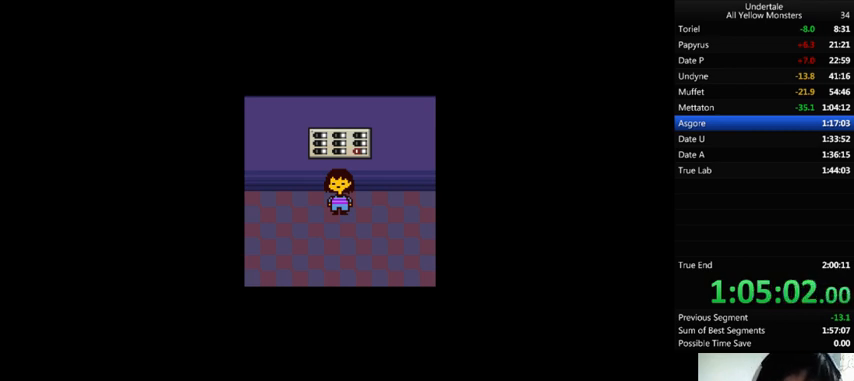
{"keys": ["down", "x"], "events": [[67, "x", "down"], [100, "z", "up"], [233, "x", "up"], [333, "x", "down"]]}
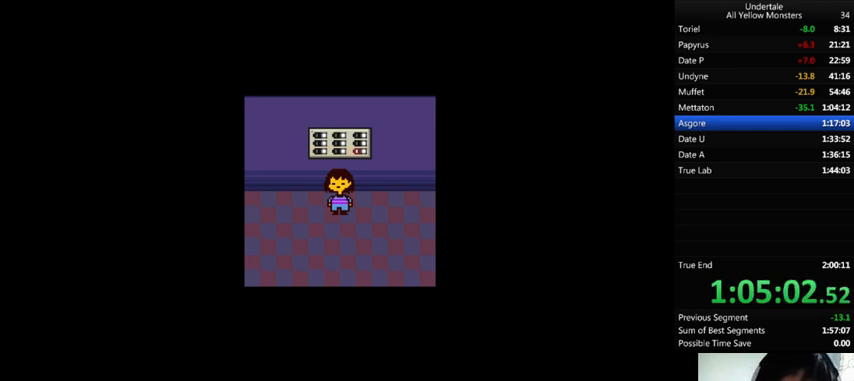
{"keys": ["down", "x"], "events": []}
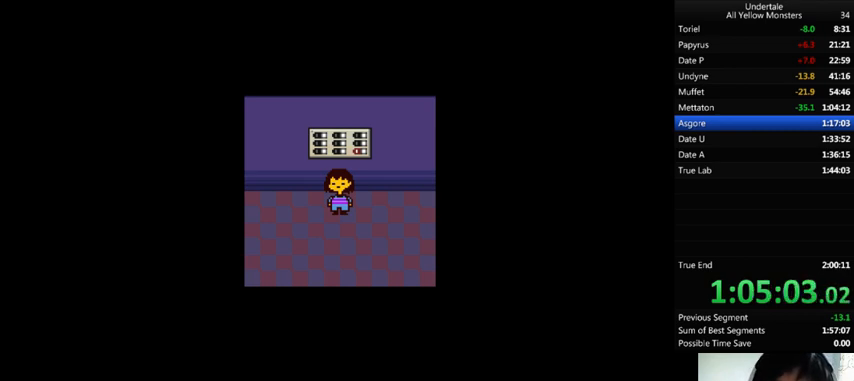
{"keys": ["down", "x"], "events": []}
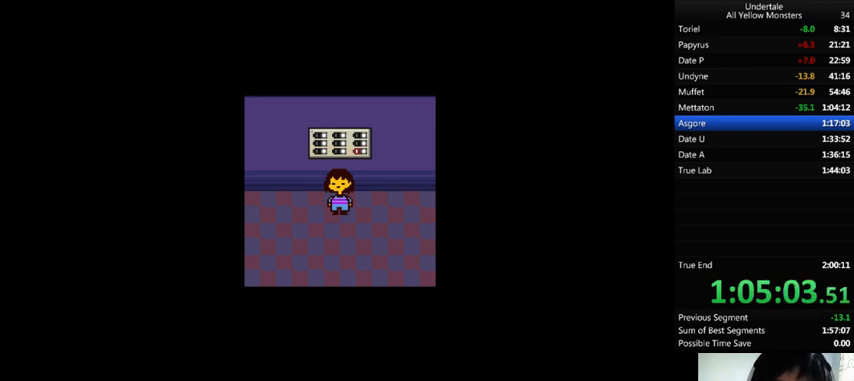
{"keys": ["down"], "events": [[100, "x", "up"]]}
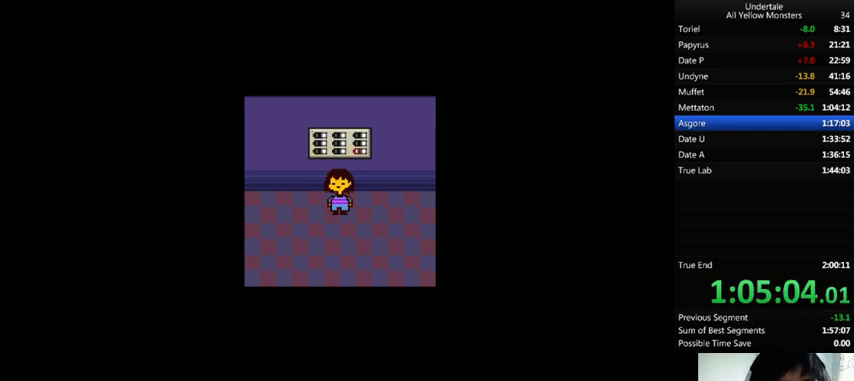
{"keys": ["down"], "events": []}
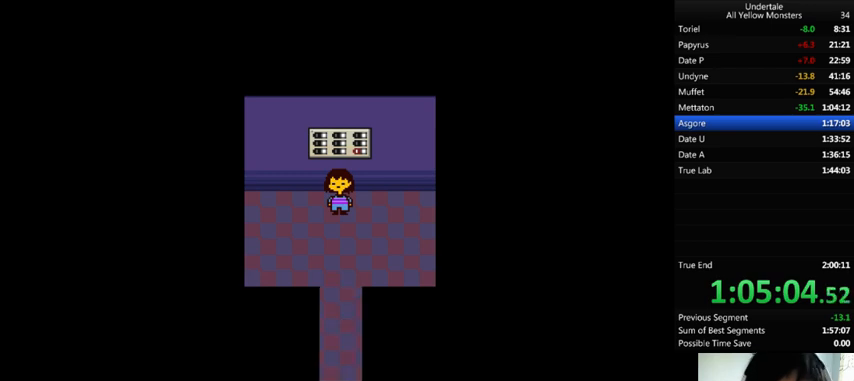
{"keys": ["down"], "events": []}
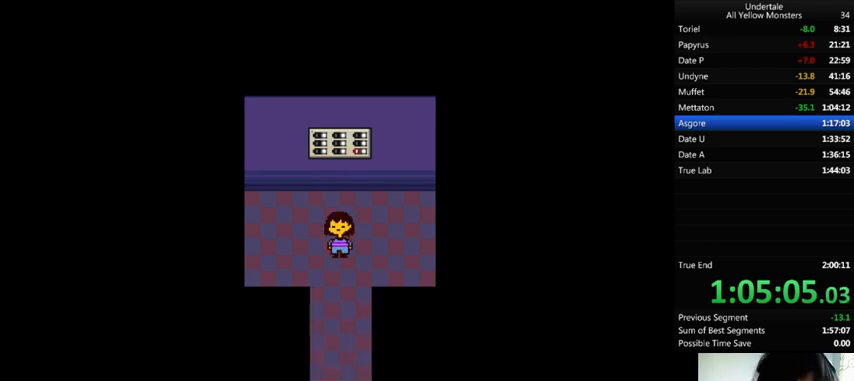
{"keys": ["down"], "events": []}
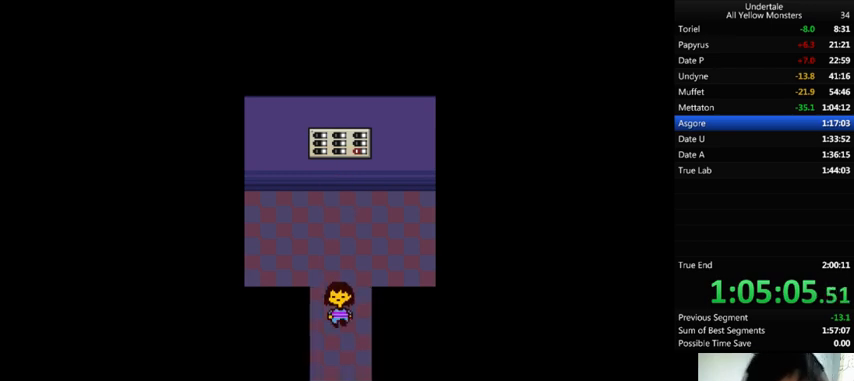
{"keys": ["down", "right"], "events": [[67, "right", "down"]]}
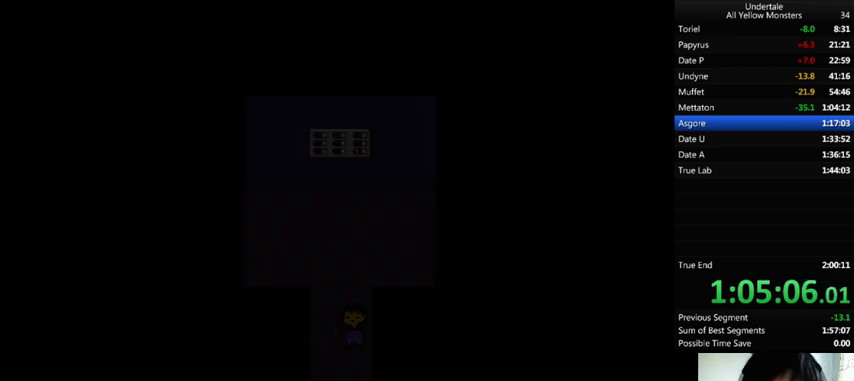
{"keys": ["down", "right"], "events": []}
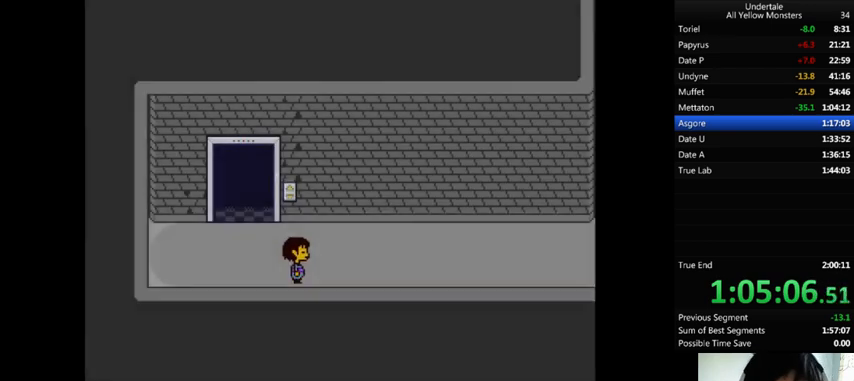
{"keys": ["down", "right", "up"], "events": [[133, "down", "up"], [333, "up", "down"], [400, "down", "down"]]}
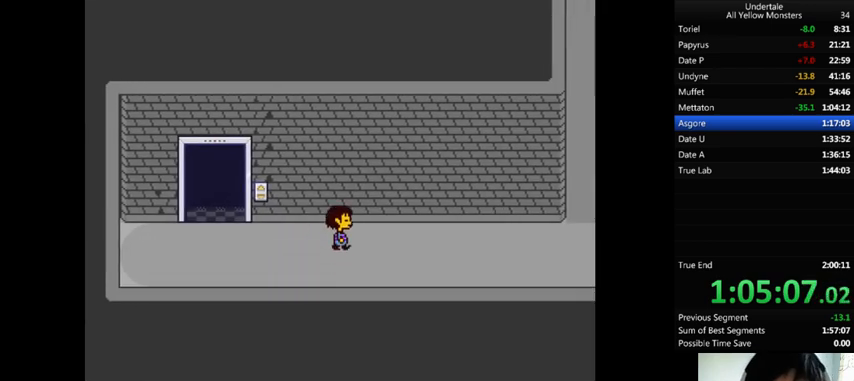
{"keys": ["down", "right", "up"], "events": []}
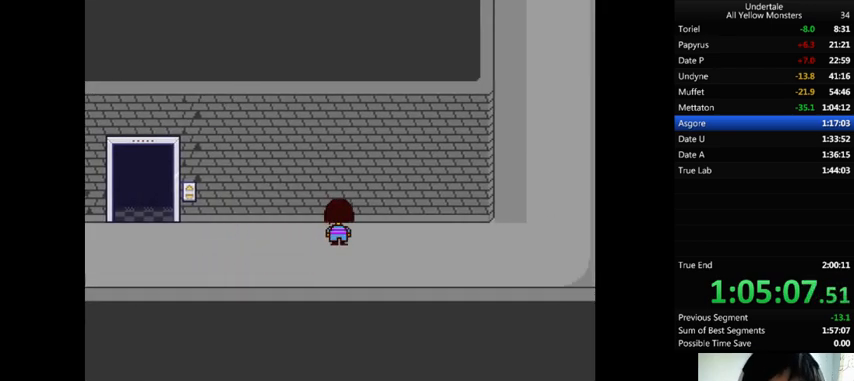
{"keys": ["down", "right", "up"], "events": []}